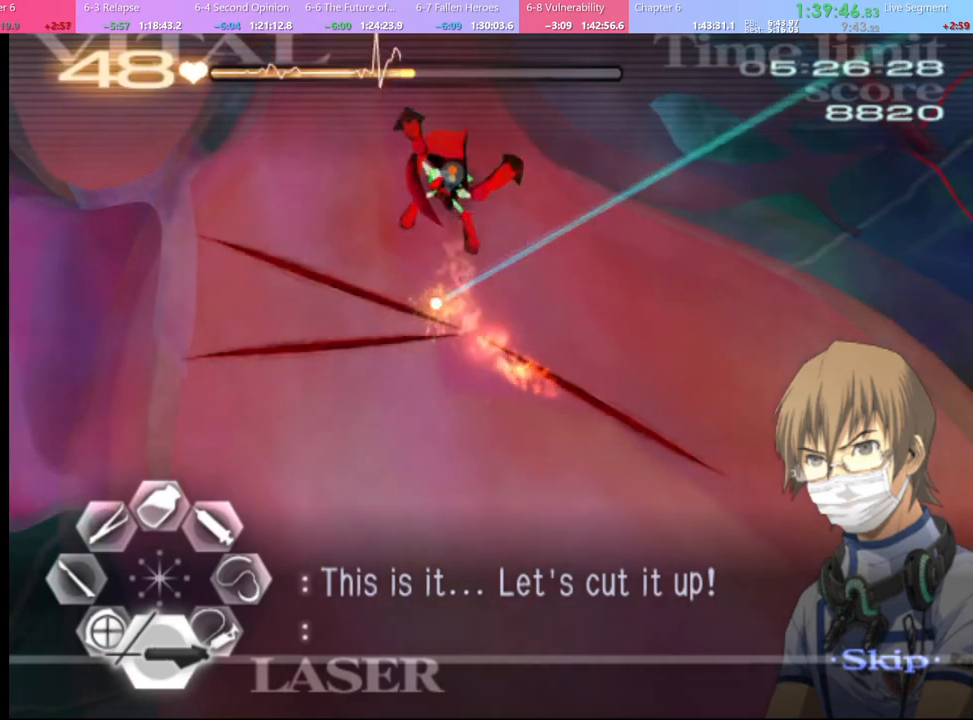
Gameplay with keyboard and mouse; each line is a JSON object with the keys and mouse buttons held at the frame after it. "events" lists presses ("down") and releases ("up") of "a", "alt", "c", "d", "e", "f", "q", "r", "s", "shift", "space", "v", "w", "mouse_left", "mouse_wheel", "mouse_right", "mouse_mb4" and "mouse_mb5" between this image and that frame as [ms after this image, input, new state], when the widget could be followed in between. "mouse_left", "mouse_wheel", "mouse_right", "mouse_mb4", "mouse_mb5" = the "left", "wheel", "right", "mb4", "mb5" buttons of the "mouse" list. No other keys are recorded. "wheel" means that the mouse wheel is clicked or scrolled. Mouse movement is not recorded.
{"keys": [], "mouse": [], "events": [[134, "mouse_left", "up"]]}
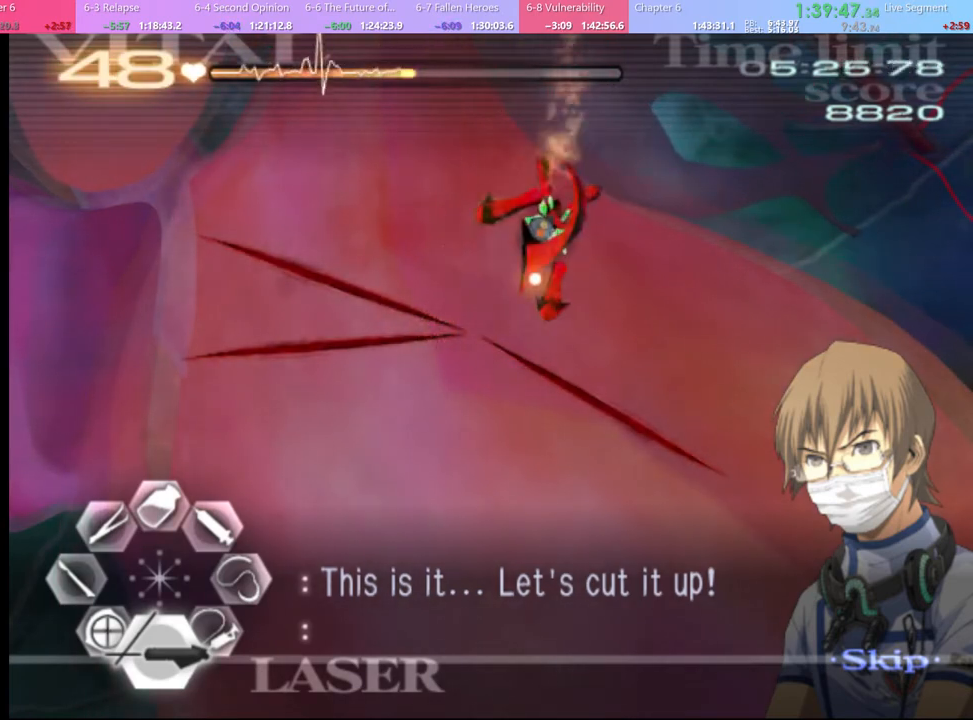
{"keys": [], "mouse": ["left"], "events": [[34, "mouse_left", "down"]]}
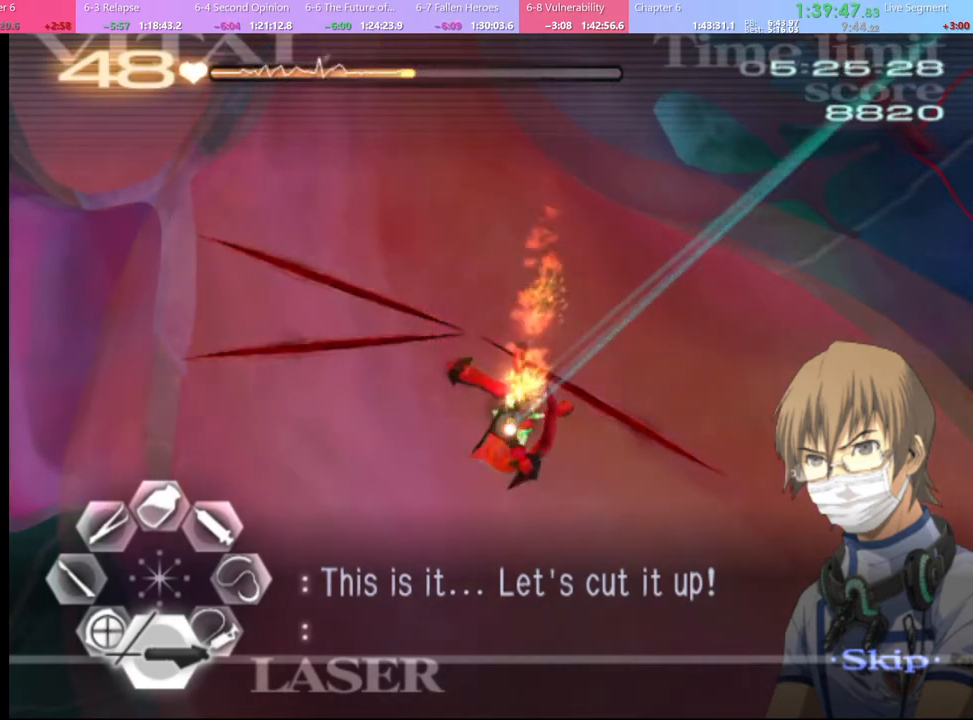
{"keys": [], "mouse": ["left"], "events": []}
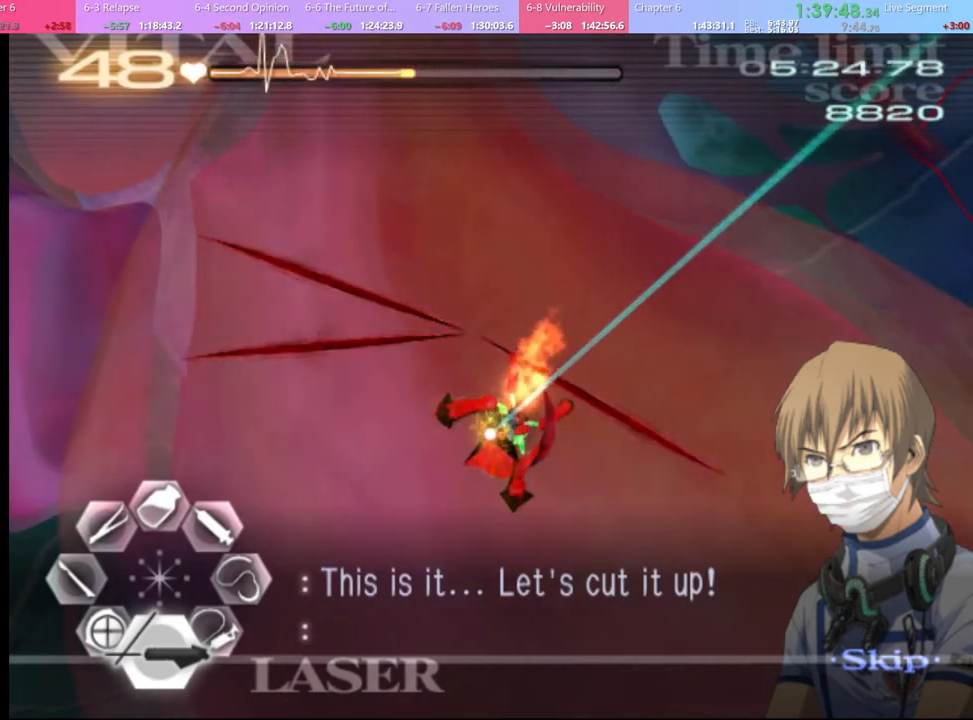
{"keys": [], "mouse": [], "events": [[400, "mouse_left", "up"]]}
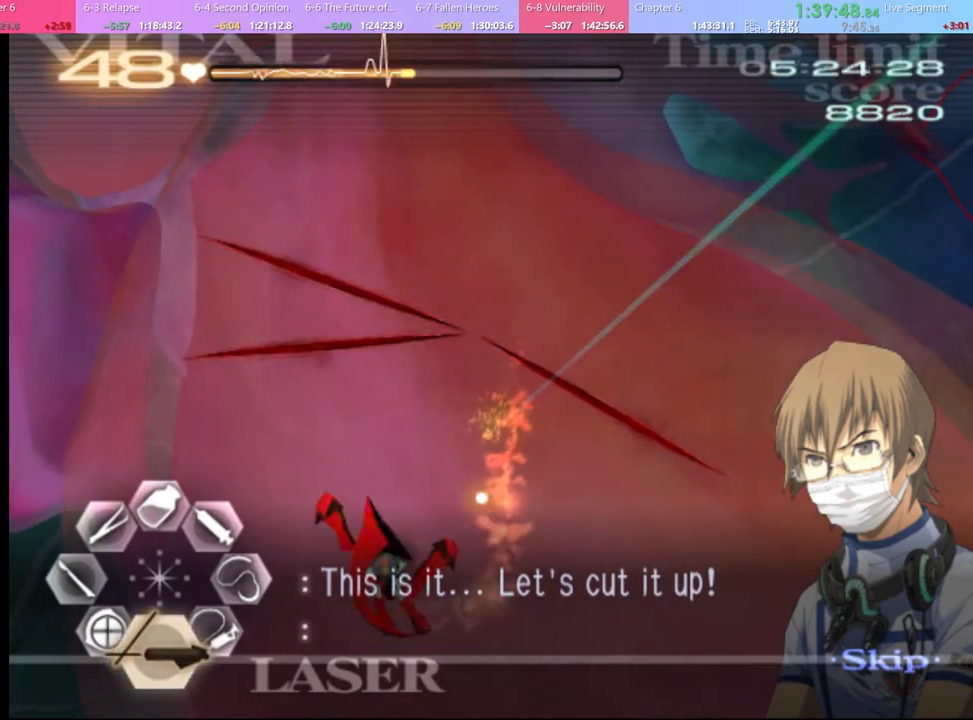
{"keys": [], "mouse": ["left"], "events": [[267, "mouse_left", "down"]]}
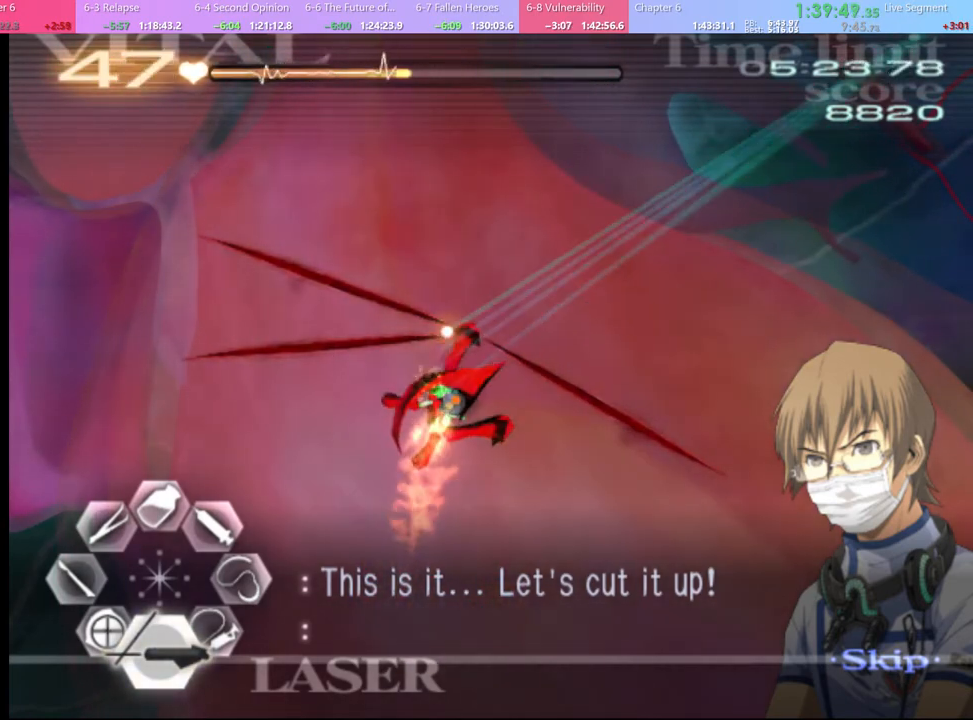
{"keys": [], "mouse": ["left"], "events": []}
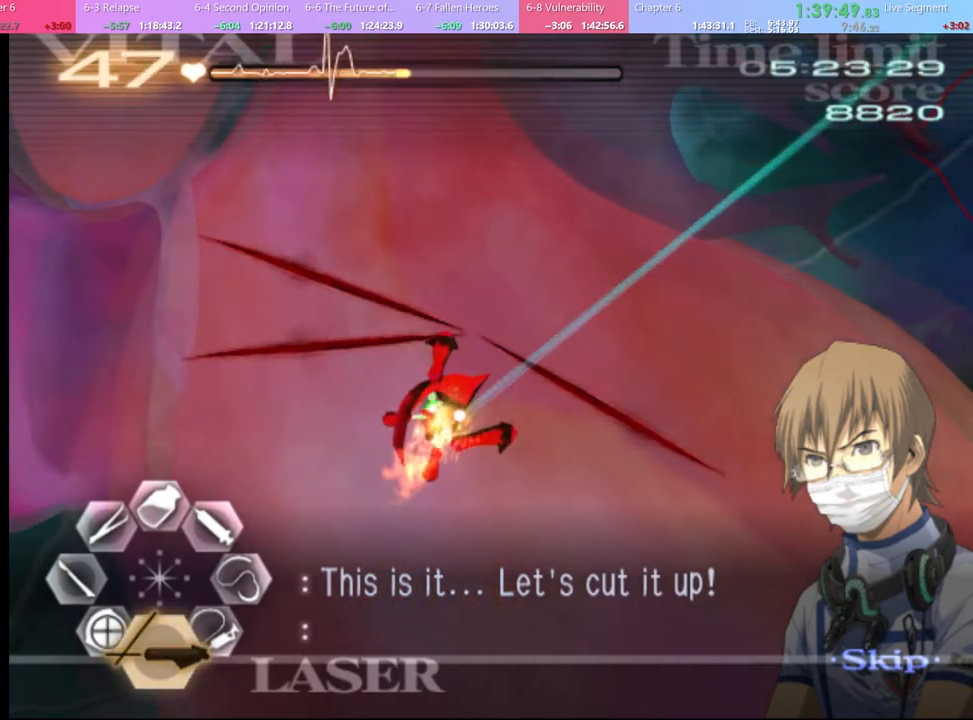
{"keys": [], "mouse": ["left"], "events": []}
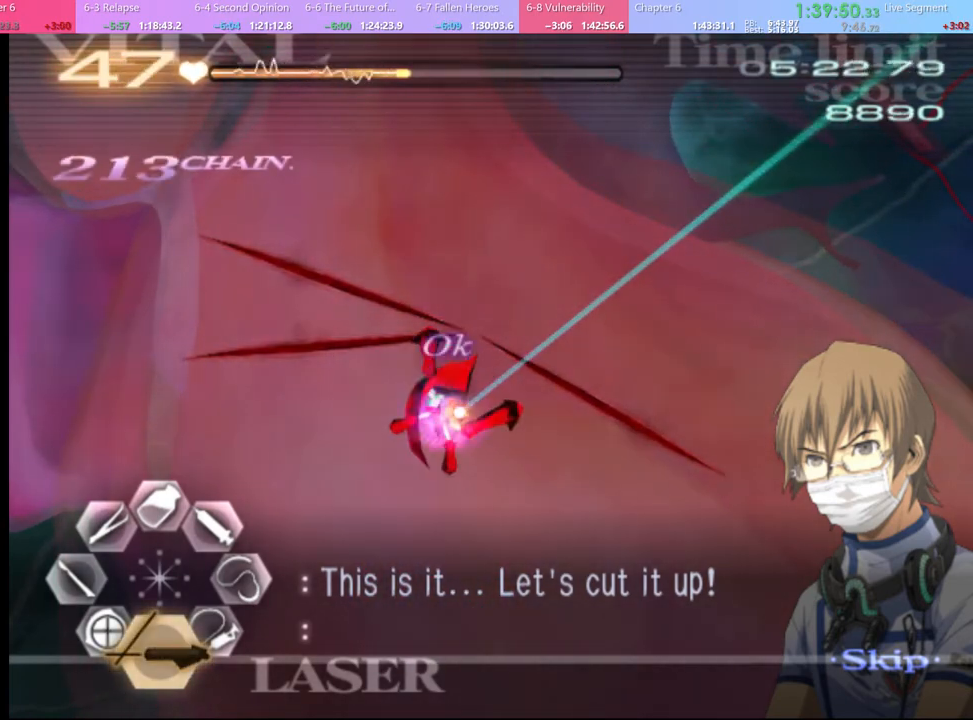
{"keys": ["d"], "mouse": ["left"], "events": [[167, "mouse_left", "up"], [467, "d", "down"], [500, "mouse_left", "down"]]}
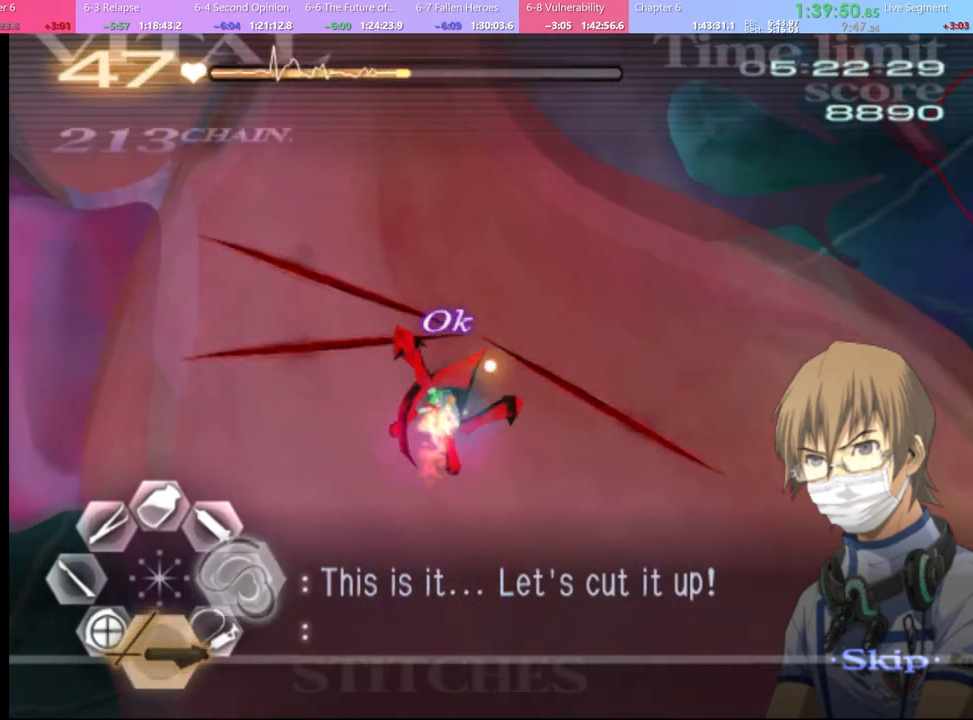
{"keys": ["d"], "mouse": ["left"], "events": []}
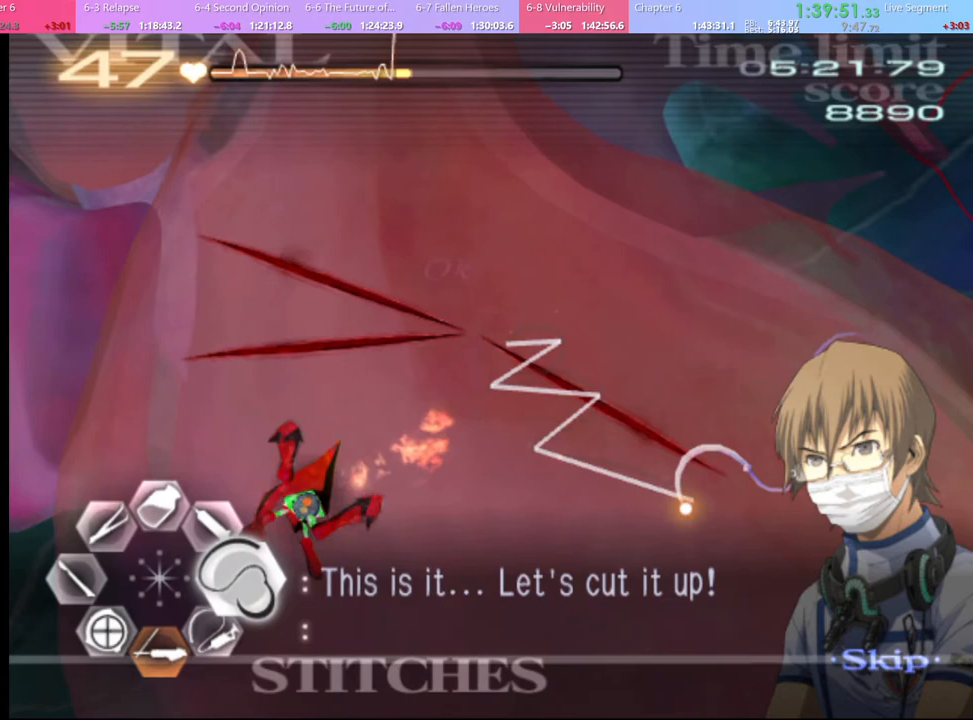
{"keys": [], "mouse": [], "events": [[34, "mouse_left", "up"], [100, "d", "up"], [100, "s", "down"], [400, "s", "up"]]}
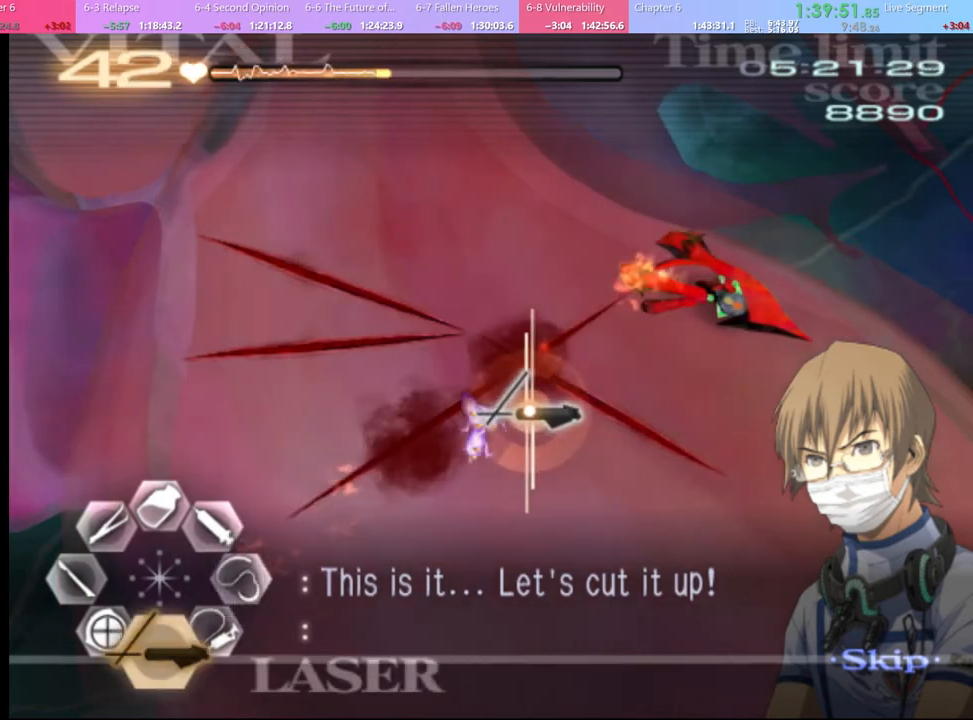
{"keys": [], "mouse": ["left"], "events": [[67, "mouse_left", "down"]]}
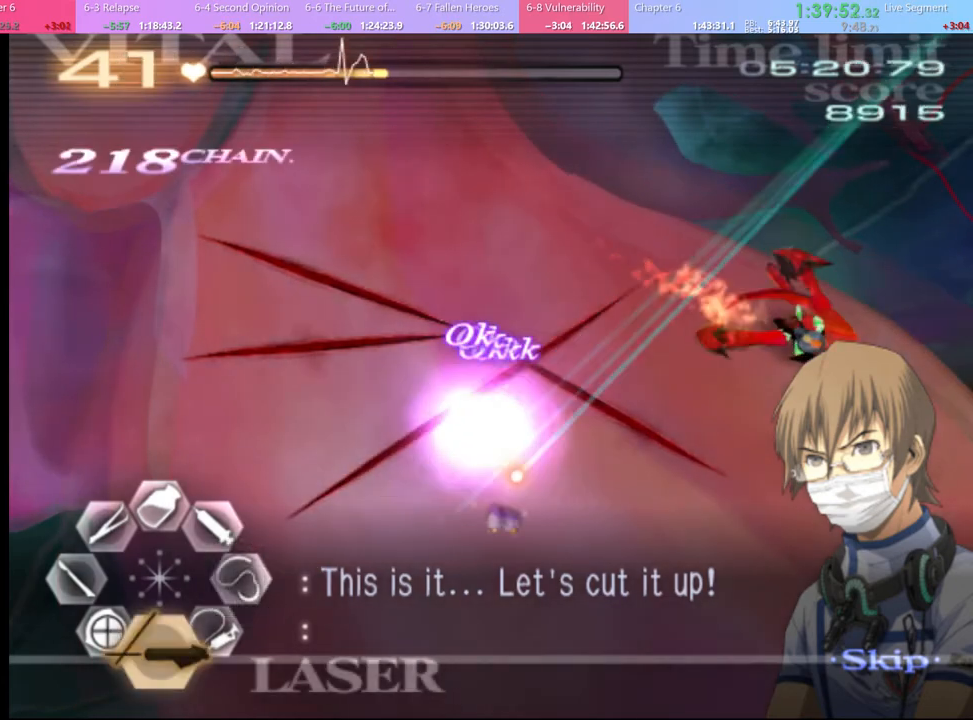
{"keys": [], "mouse": ["left"], "events": []}
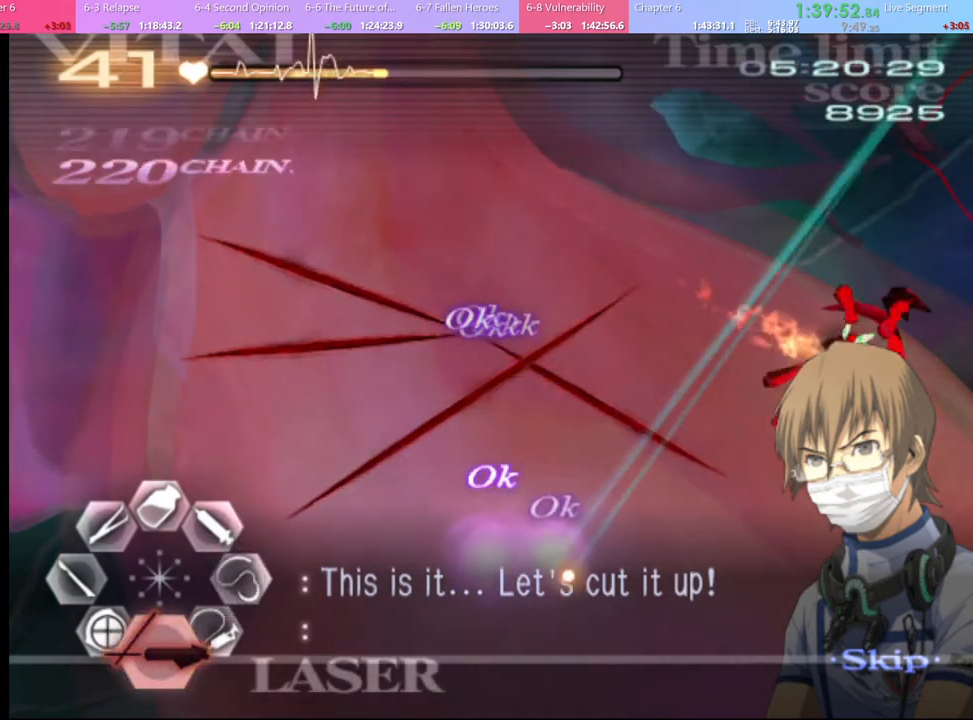
{"keys": ["d"], "mouse": ["left"], "events": [[100, "mouse_left", "up"], [134, "d", "down"], [234, "mouse_left", "down"]]}
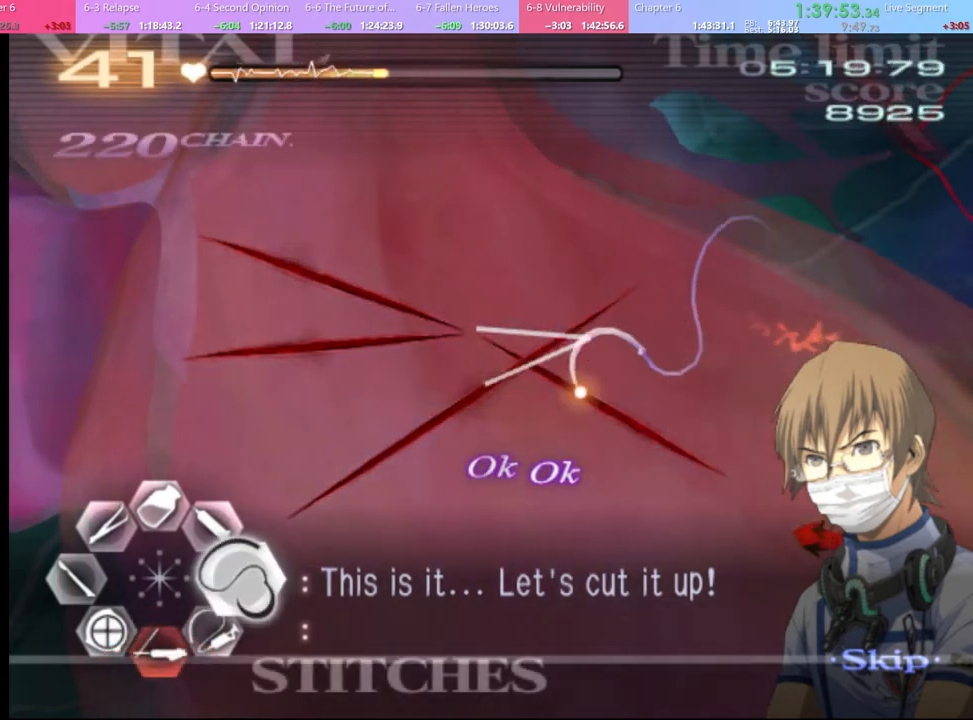
{"keys": ["d"], "mouse": ["left"], "events": [[267, "mouse_left", "up"], [400, "mouse_left", "down"]]}
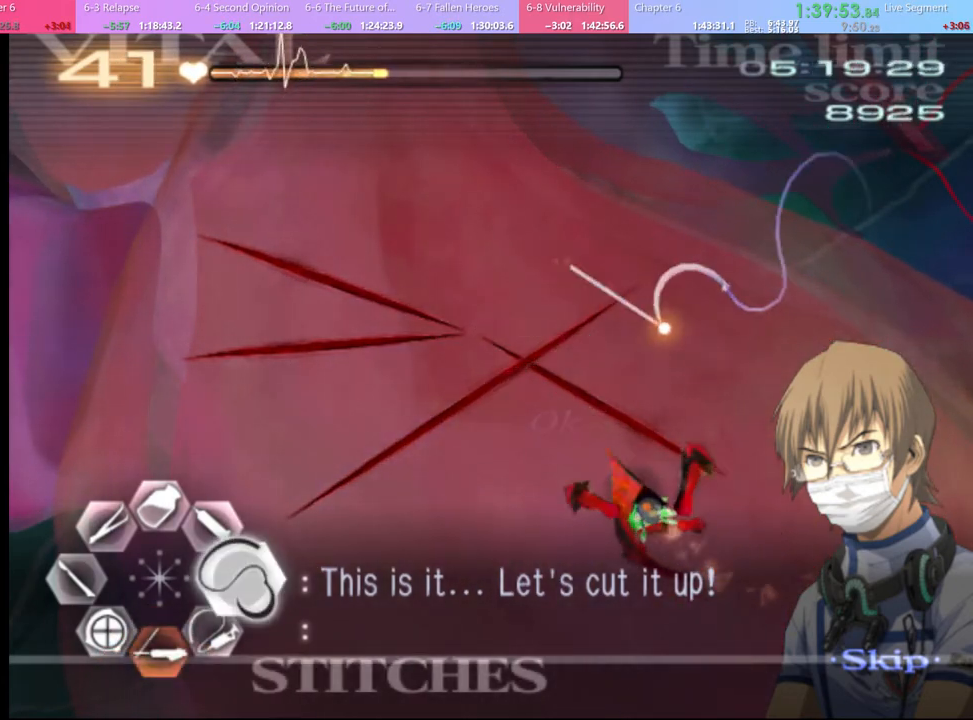
{"keys": ["d"], "mouse": ["left"], "events": []}
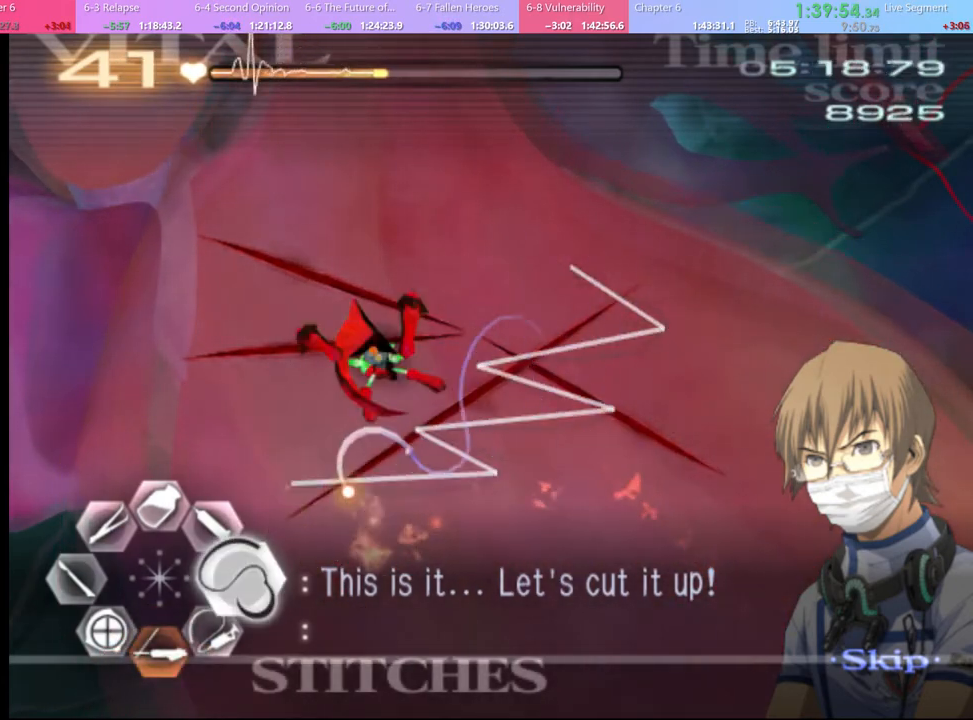
{"keys": ["d"], "mouse": ["left"], "events": [[100, "mouse_left", "up"], [234, "mouse_left", "down"]]}
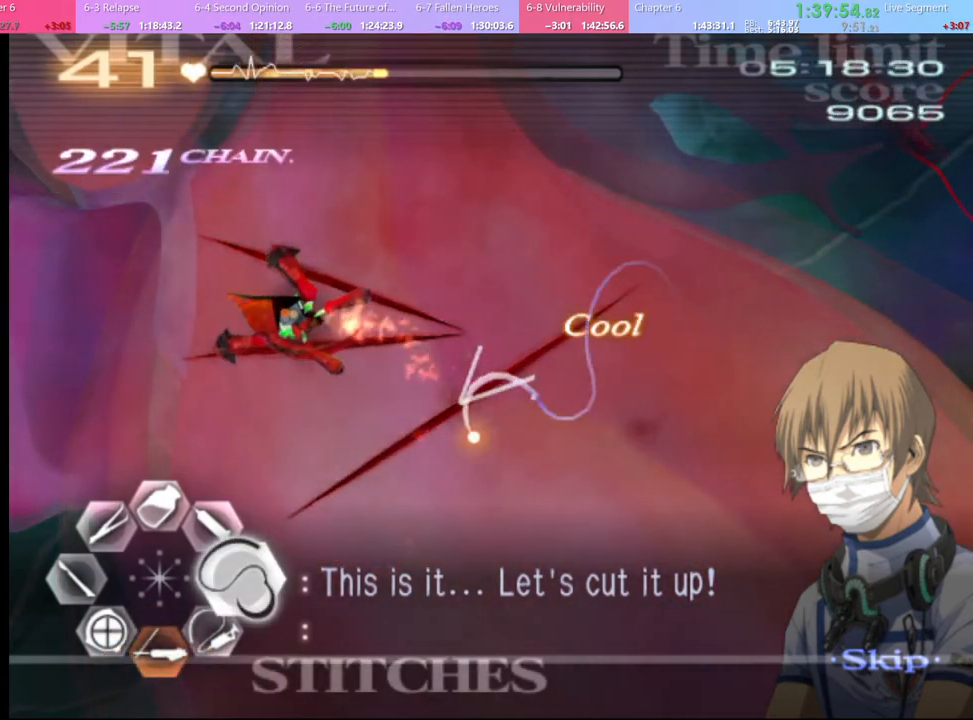
{"keys": ["d"], "mouse": ["left"], "events": []}
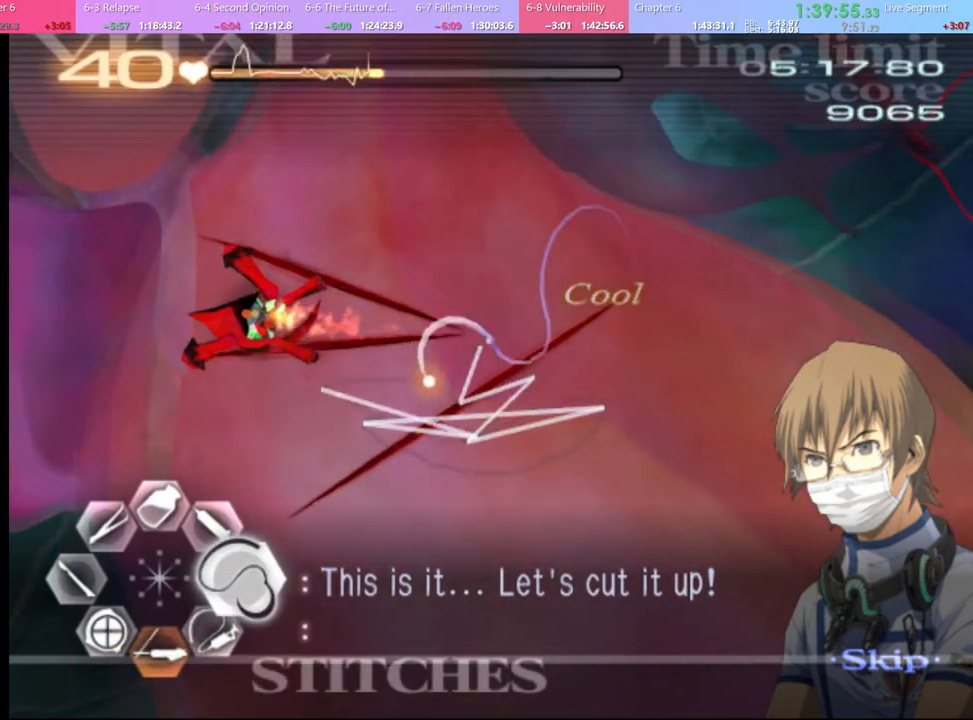
{"keys": ["d"], "mouse": ["left"], "events": [[267, "mouse_left", "up"], [467, "mouse_left", "down"]]}
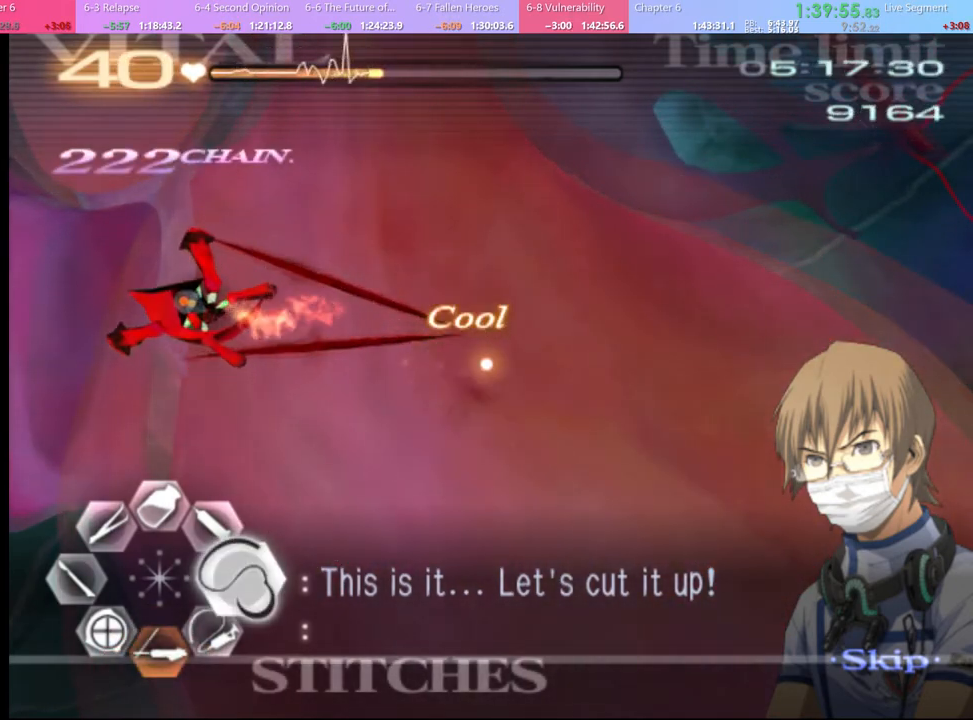
{"keys": ["d"], "mouse": [], "events": [[434, "mouse_left", "up"]]}
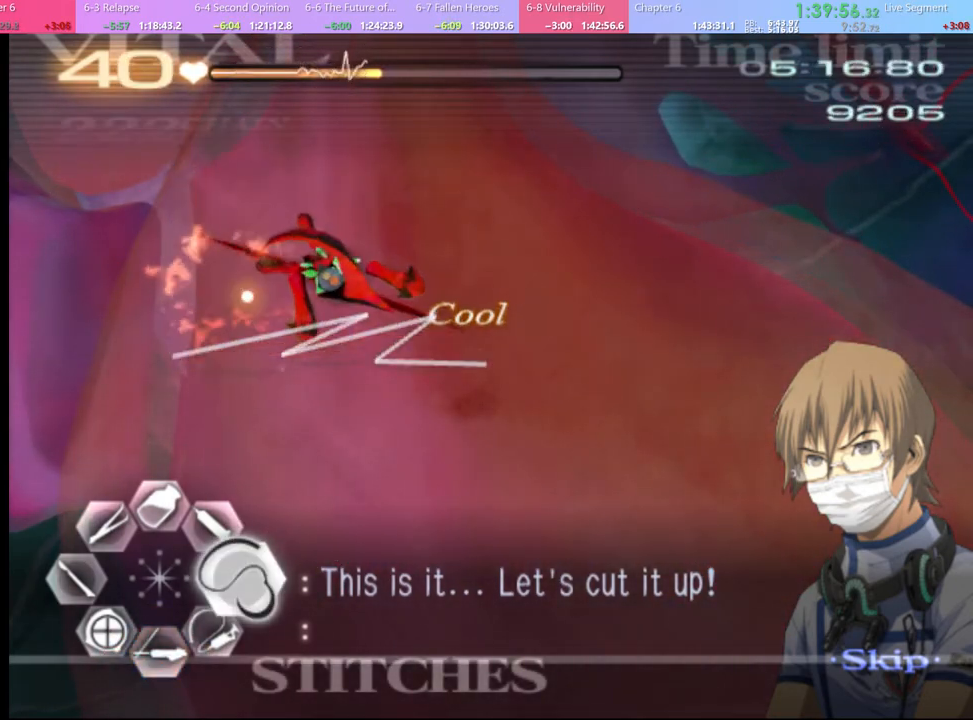
{"keys": ["d"], "mouse": ["left"], "events": [[34, "mouse_left", "down"]]}
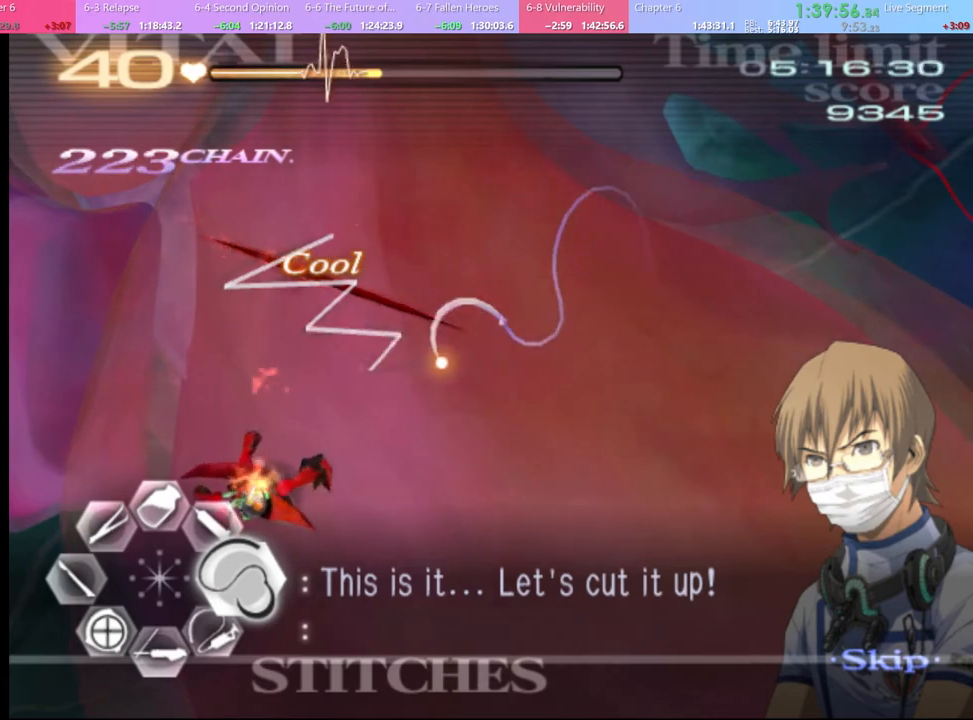
{"keys": ["d", "w"], "mouse": [], "events": [[67, "mouse_left", "up"], [167, "d", "up"], [167, "s", "down"], [234, "d", "down"], [234, "s", "up"], [367, "w", "down"]]}
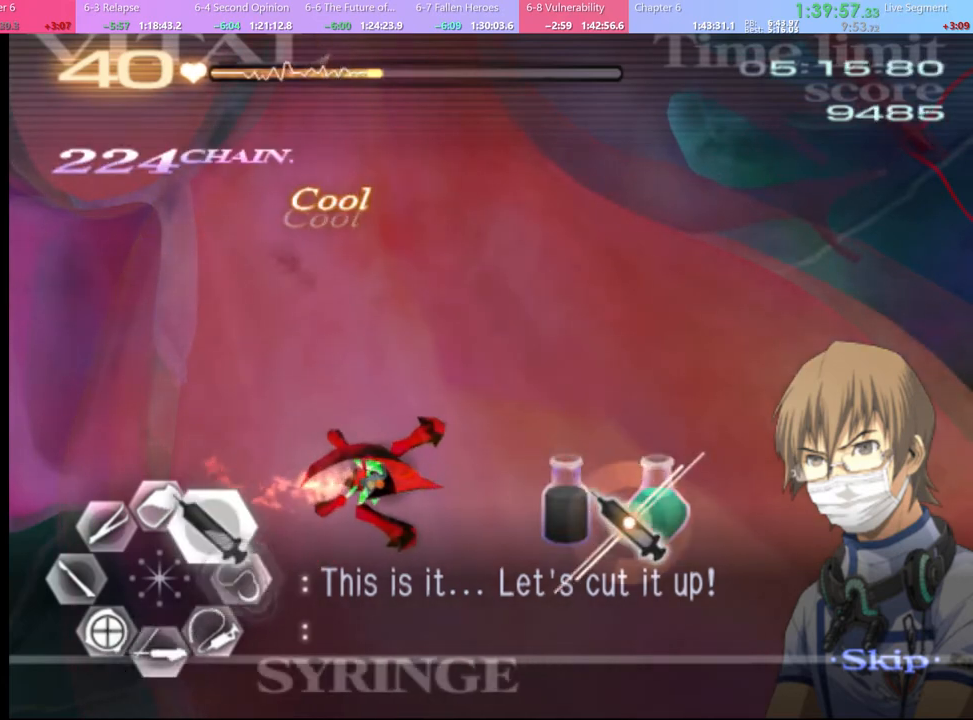
{"keys": ["d", "w"], "mouse": ["left"], "events": [[67, "mouse_left", "down"], [367, "mouse_left", "up"], [467, "mouse_left", "down"]]}
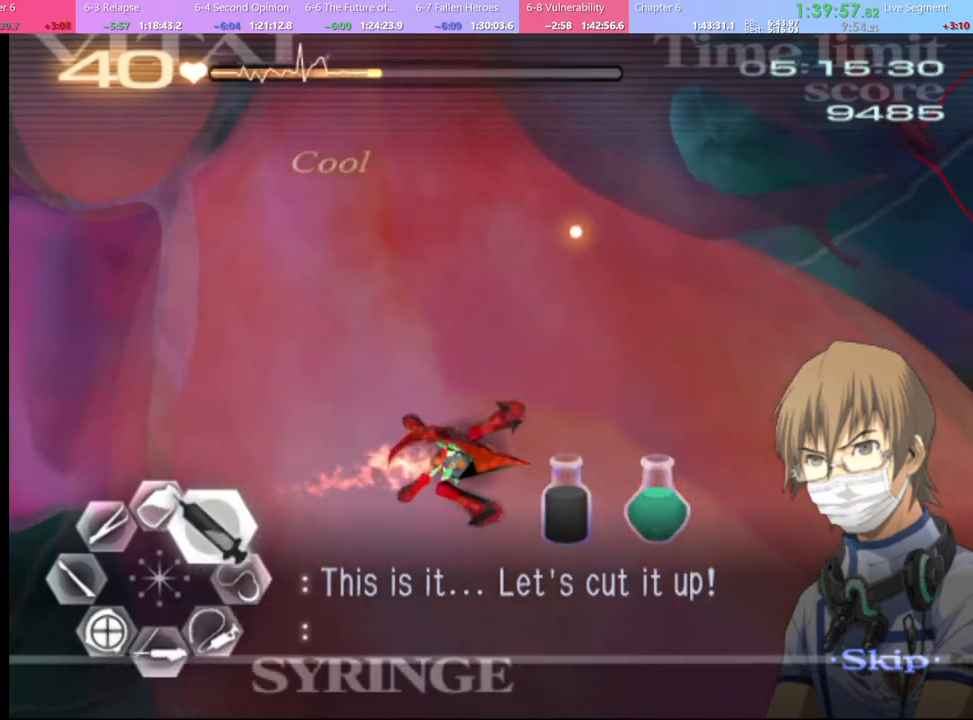
{"keys": [], "mouse": [], "events": [[467, "mouse_left", "up"], [467, "w", "up"], [500, "d", "up"]]}
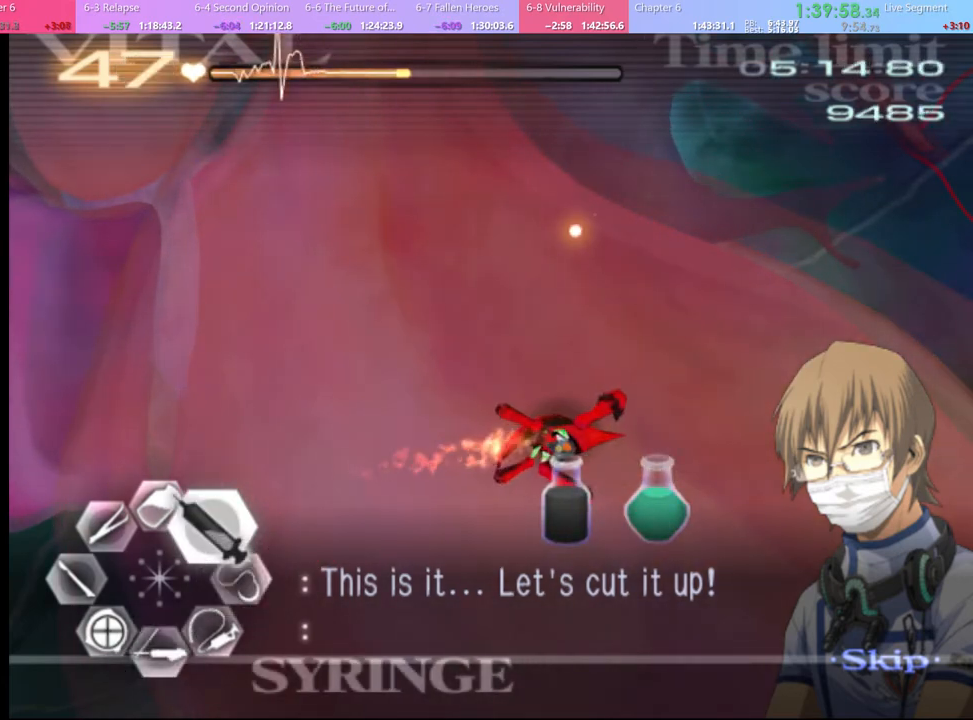
{"keys": [], "mouse": ["left"], "events": [[34, "s", "down"], [100, "mouse_left", "down"], [267, "s", "up"]]}
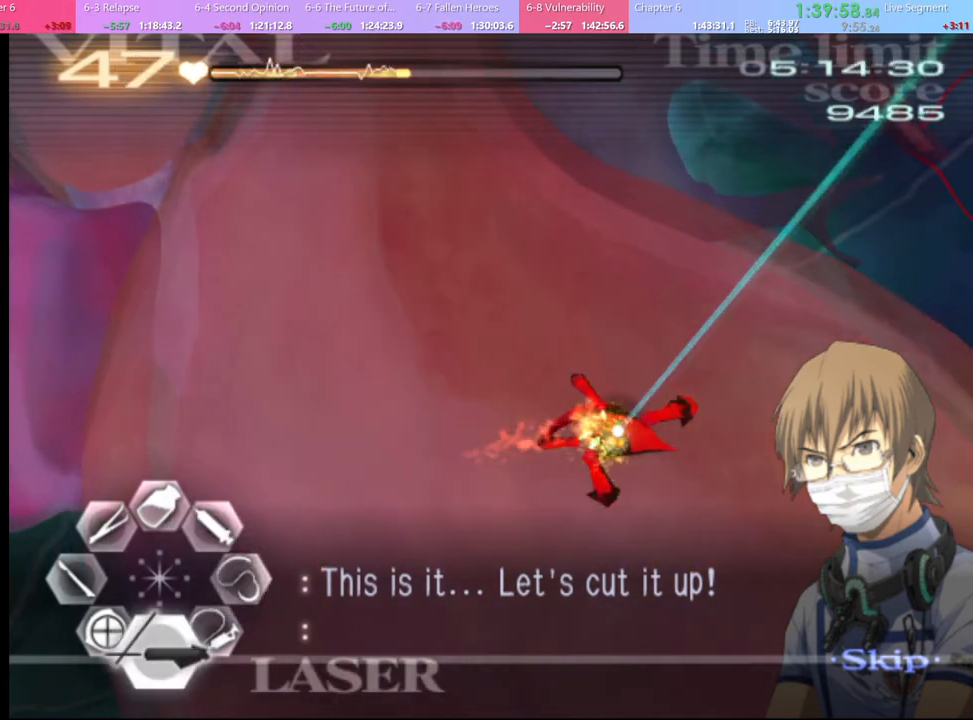
{"keys": [], "mouse": [], "events": [[367, "mouse_left", "up"]]}
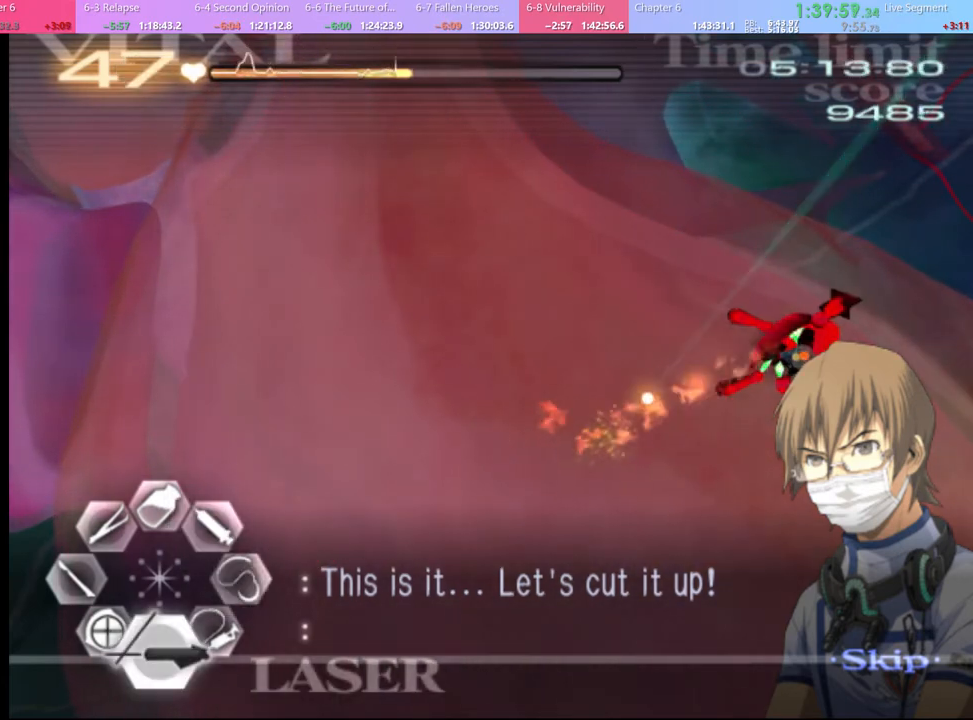
{"keys": [], "mouse": ["left"], "events": [[367, "mouse_left", "down"]]}
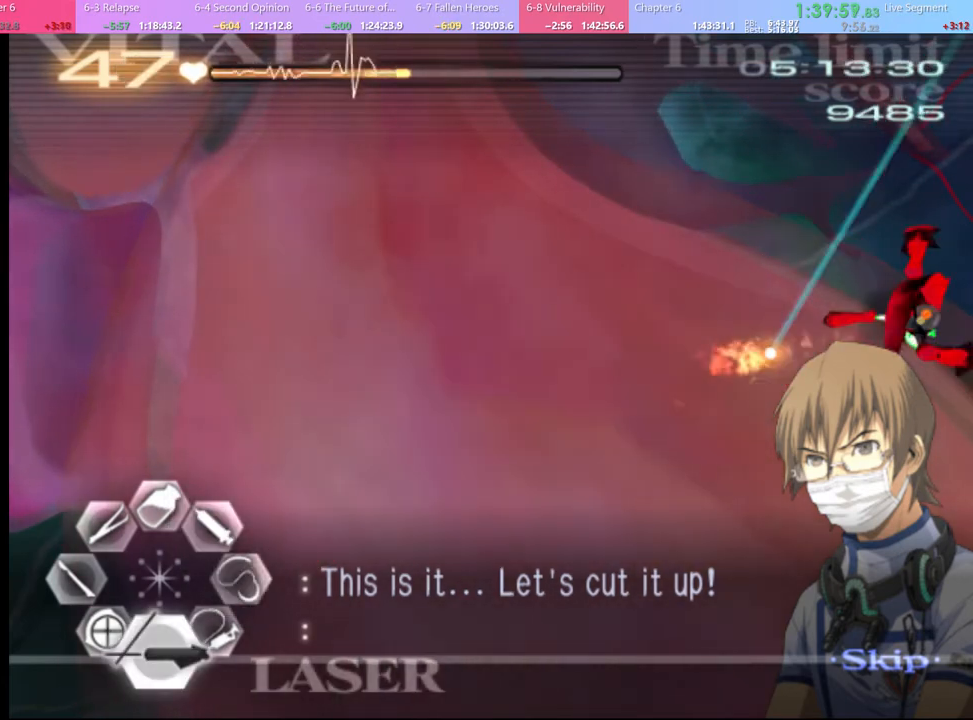
{"keys": [], "mouse": ["left"], "events": [[167, "mouse_left", "up"], [367, "mouse_left", "down"]]}
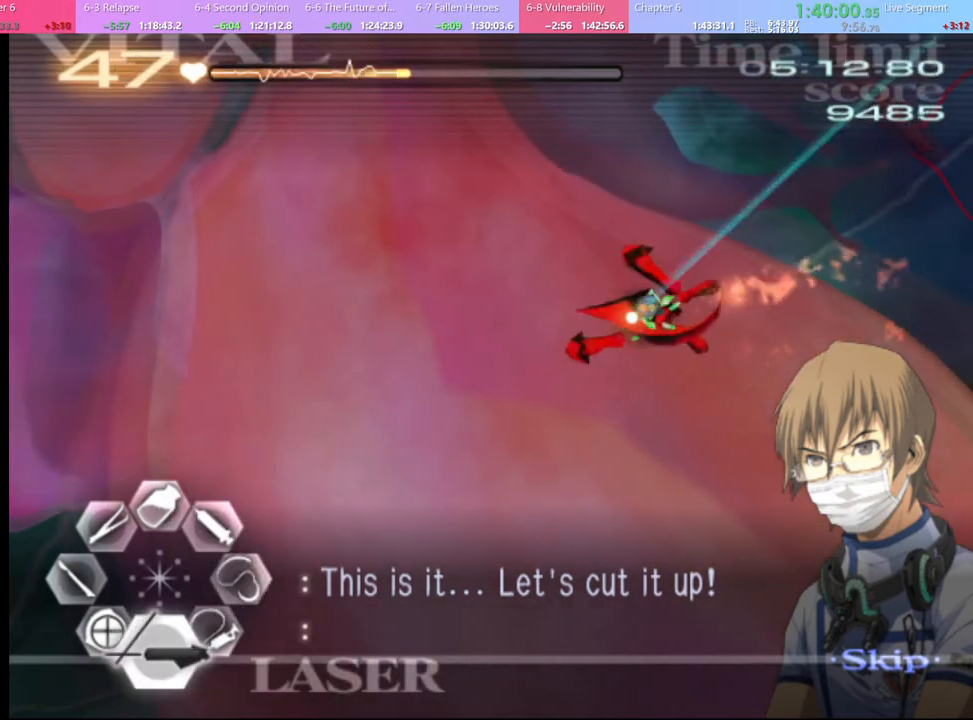
{"keys": [], "mouse": ["left"], "events": []}
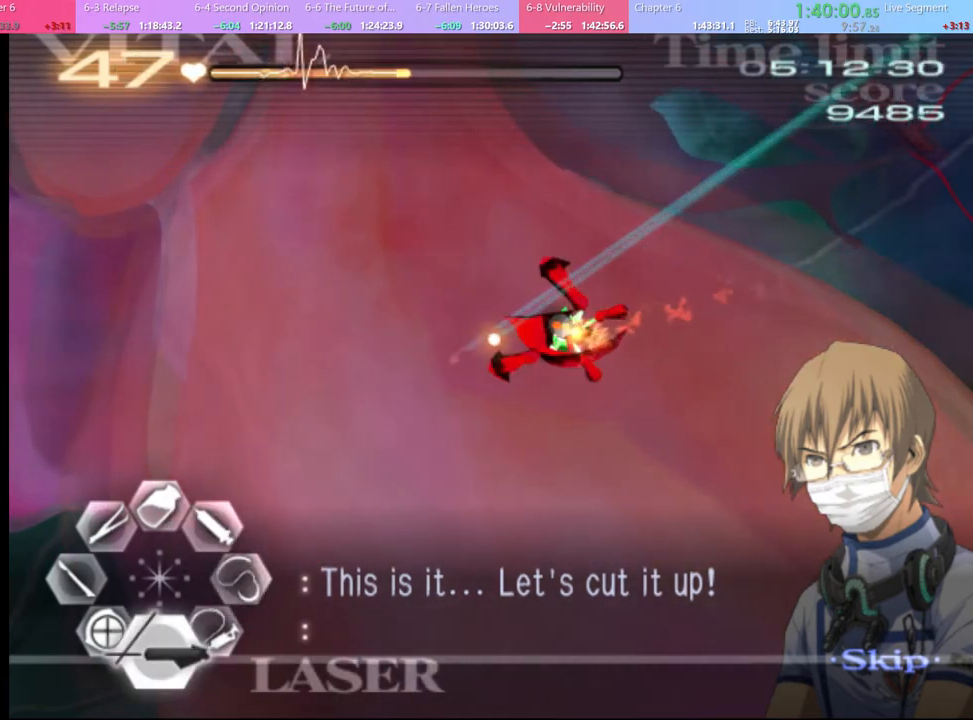
{"keys": [], "mouse": [], "events": [[300, "mouse_left", "up"]]}
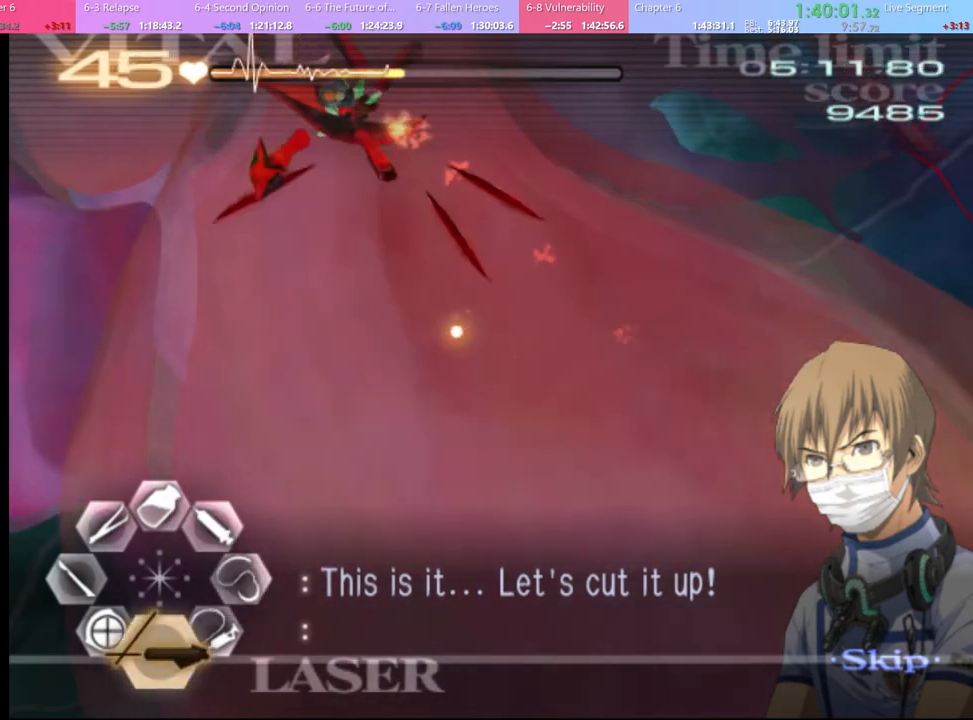
{"keys": [], "mouse": [], "events": []}